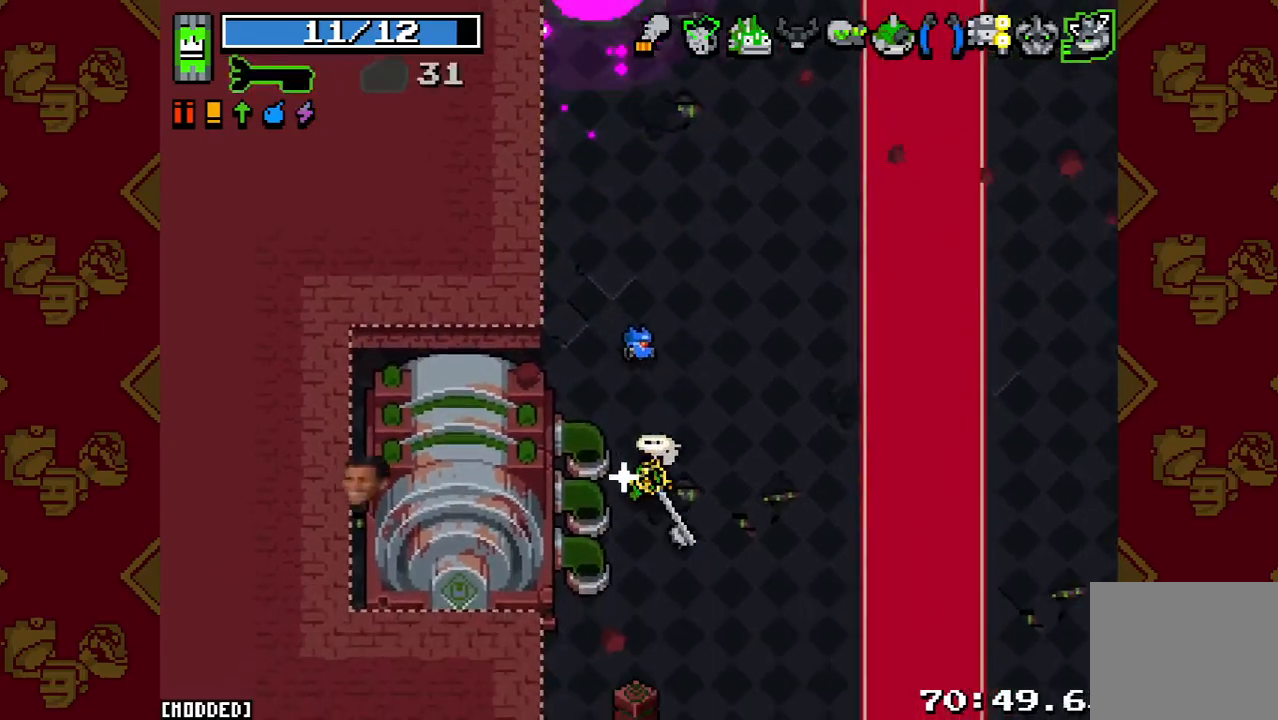
Gameplay with a controller (PlayStation layout); each line is a JSON object with the inputs held at the frame after it. "button_events" lists button changes between this image and that frame as [ms after this image, input, new state], when the widget could be followed in between (sticks are given only as held states). Not read: L3 R3.
{"buttons": [], "left_stick": "center", "right_stick": "left", "button_events": [[67, "L1", "up"], [200, "L2", "down"], [300, "L2", "up"]]}
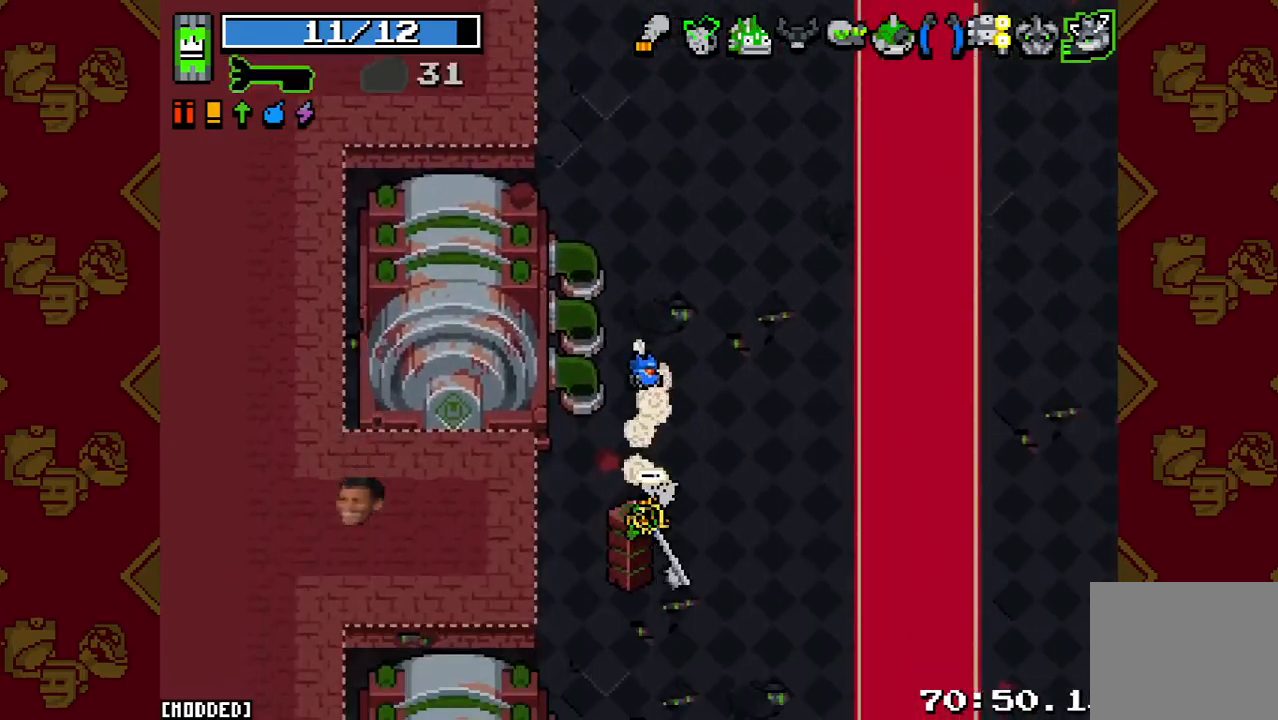
{"buttons": ["R2"], "left_stick": "center", "right_stick": "left", "button_events": [[367, "R2", "down"]]}
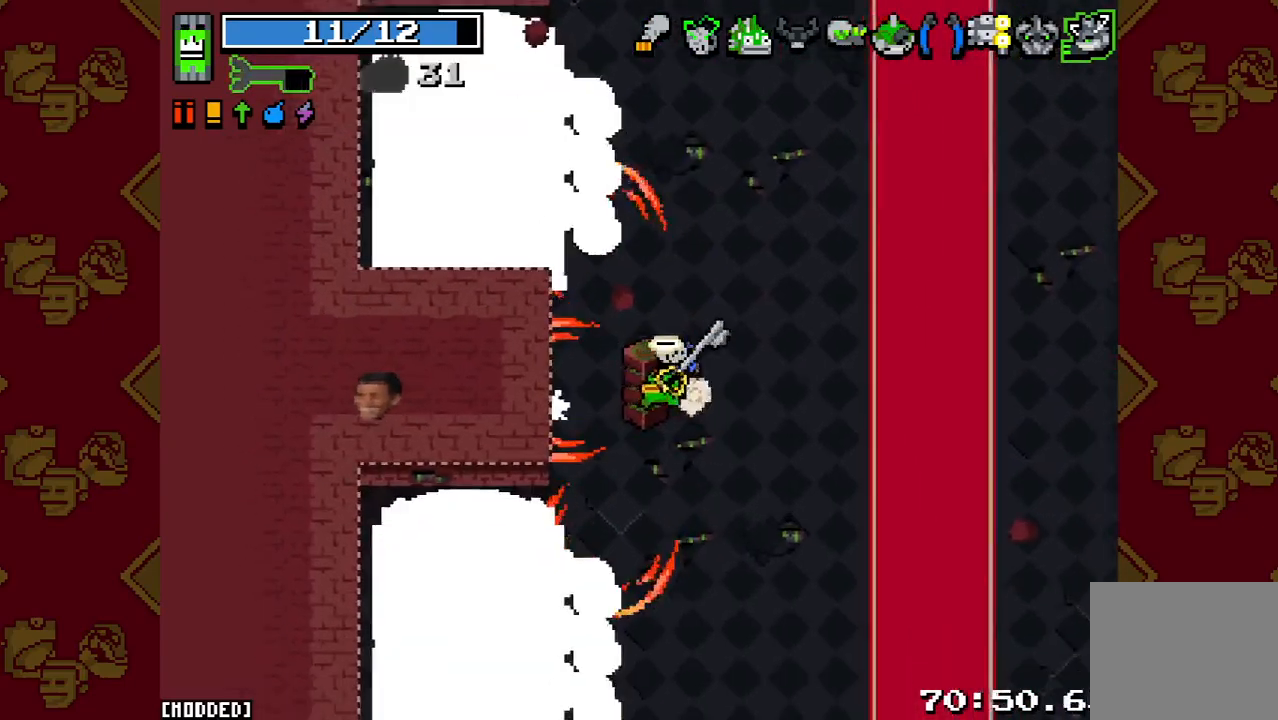
{"buttons": [], "left_stick": "up-left", "right_stick": "left", "button_events": [[33, "R2", "up"], [333, "R2", "down"], [467, "R2", "up"]]}
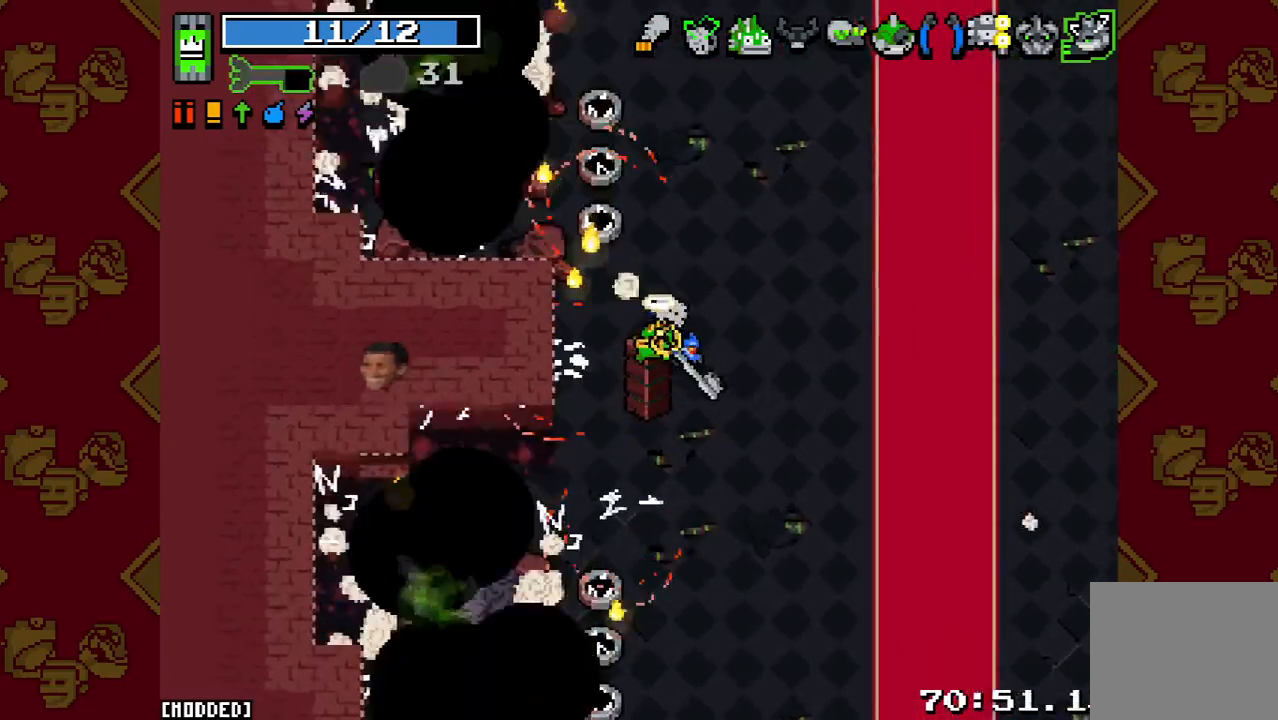
{"buttons": [], "left_stick": "down", "right_stick": "center", "button_events": []}
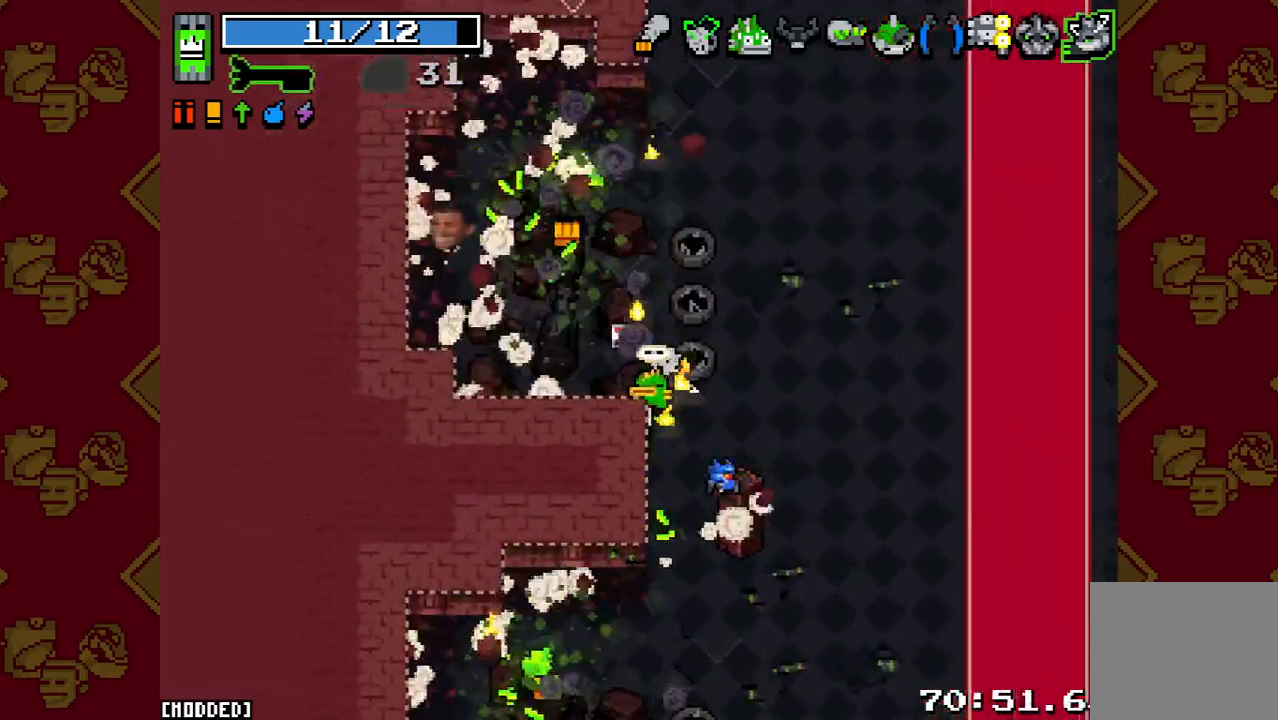
{"buttons": [], "left_stick": "down-right", "right_stick": "down", "button_events": [[267, "L2", "down"], [400, "L2", "up"]]}
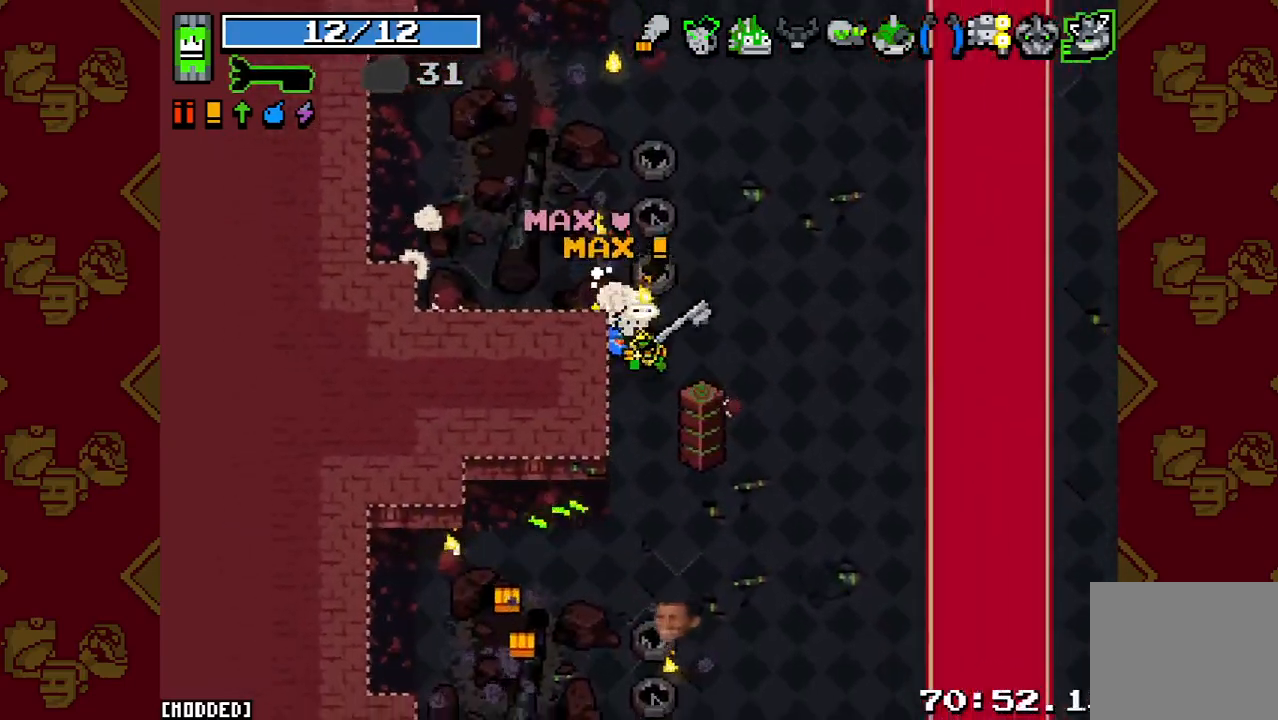
{"buttons": [], "left_stick": "down", "right_stick": "down", "button_events": []}
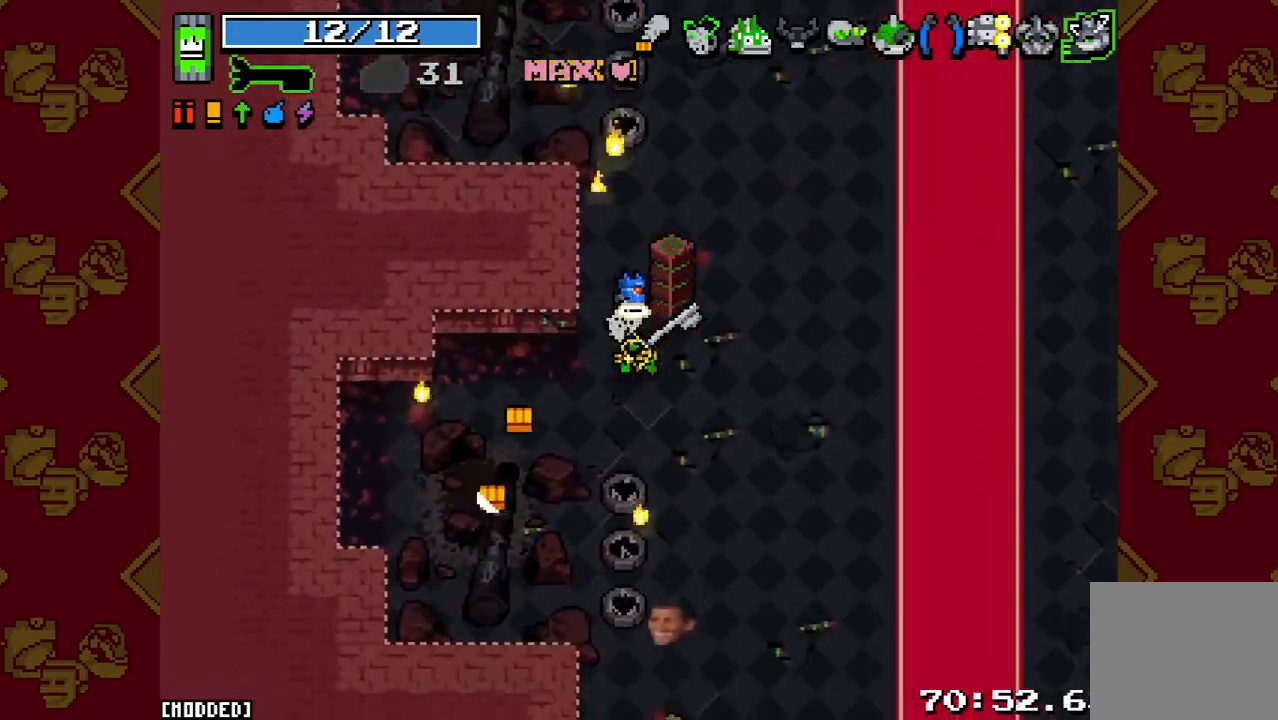
{"buttons": ["L2"], "left_stick": "up-right", "right_stick": "right", "button_events": [[333, "L2", "down"]]}
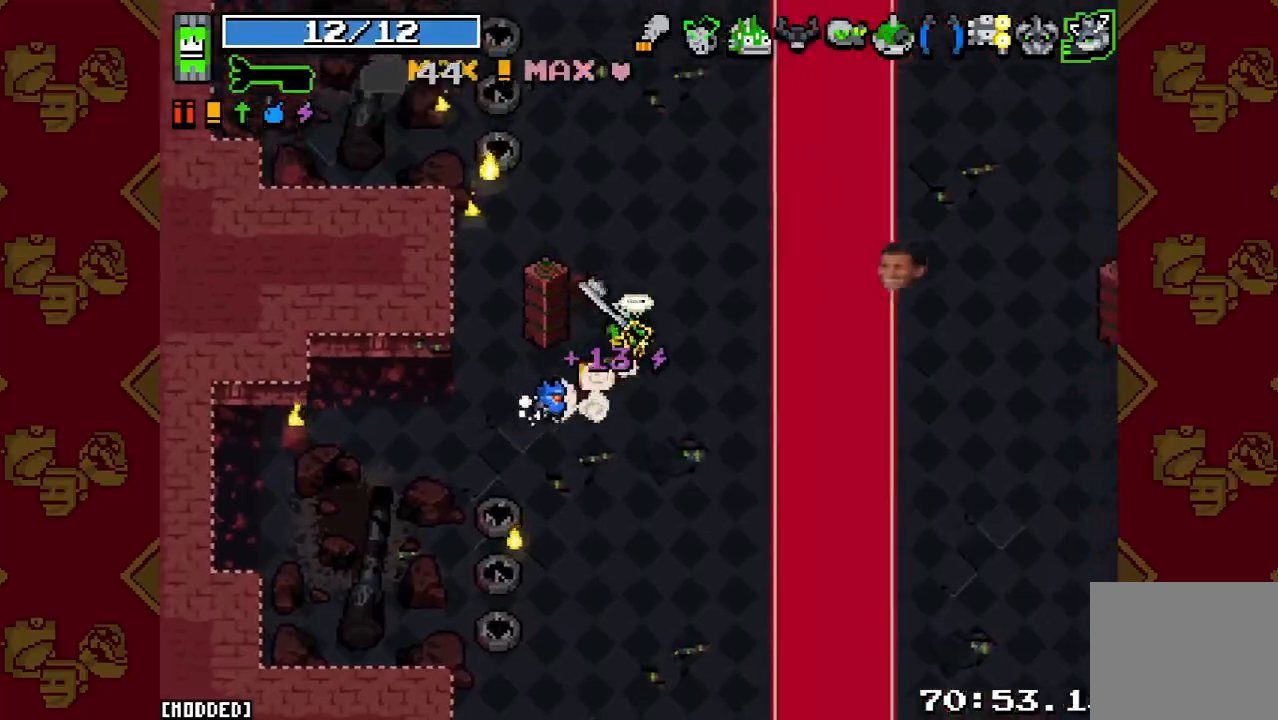
{"buttons": [], "left_stick": "right", "right_stick": "right", "button_events": [[33, "L2", "up"], [300, "L2", "down"], [400, "L2", "up"]]}
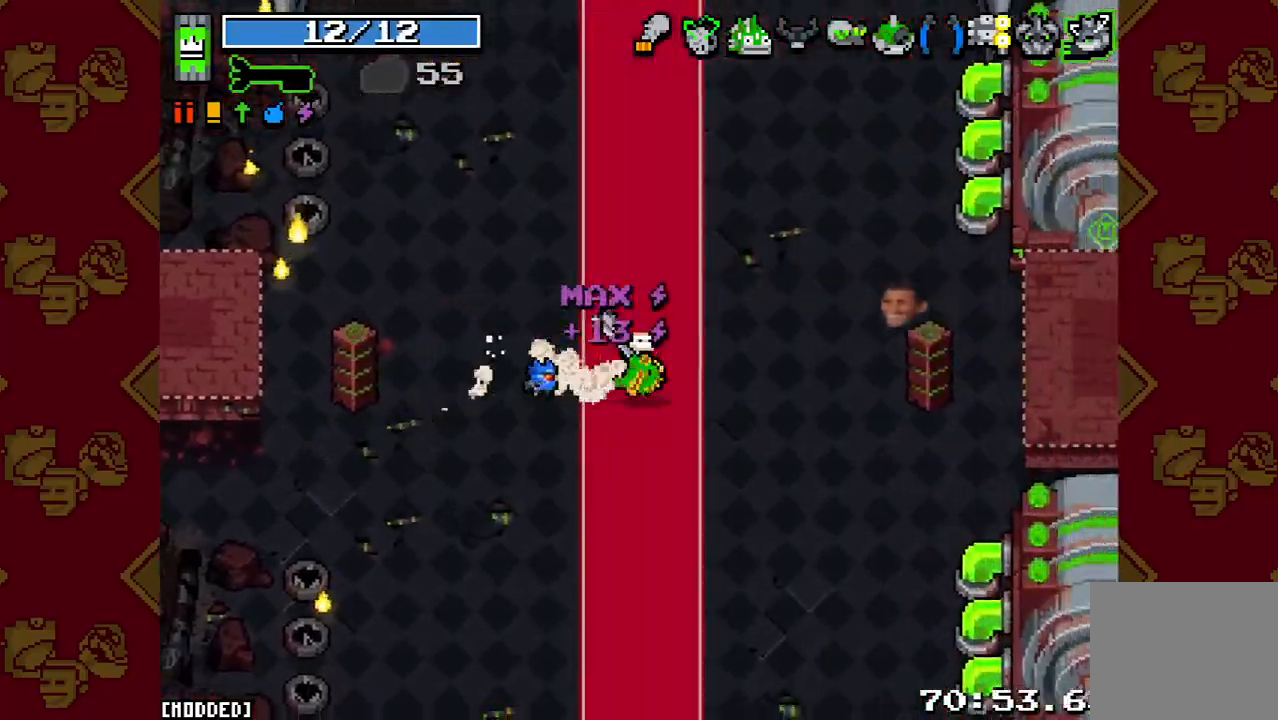
{"buttons": [], "left_stick": "right", "right_stick": "right", "button_events": []}
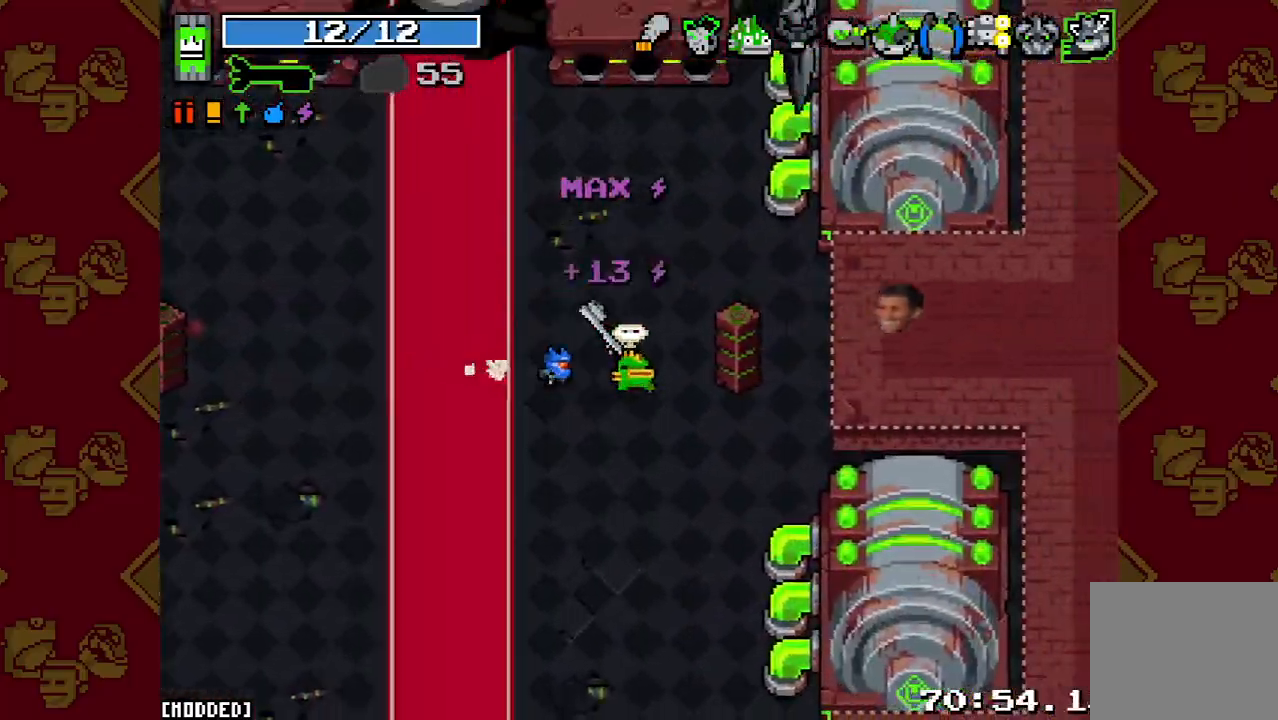
{"buttons": [], "left_stick": "right", "right_stick": "right", "button_events": [[200, "R2", "down"], [333, "R2", "up"]]}
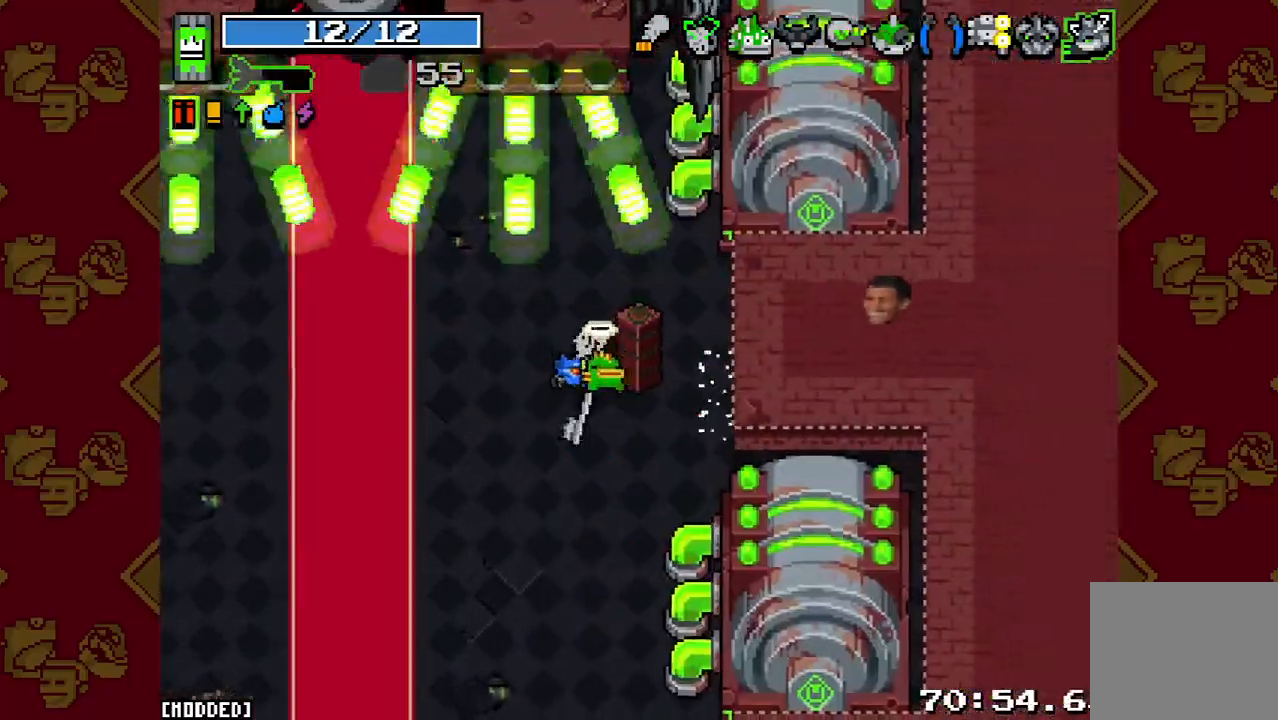
{"buttons": [], "left_stick": "down-left", "right_stick": "up-right", "button_events": [[133, "R2", "down"], [267, "R2", "up"]]}
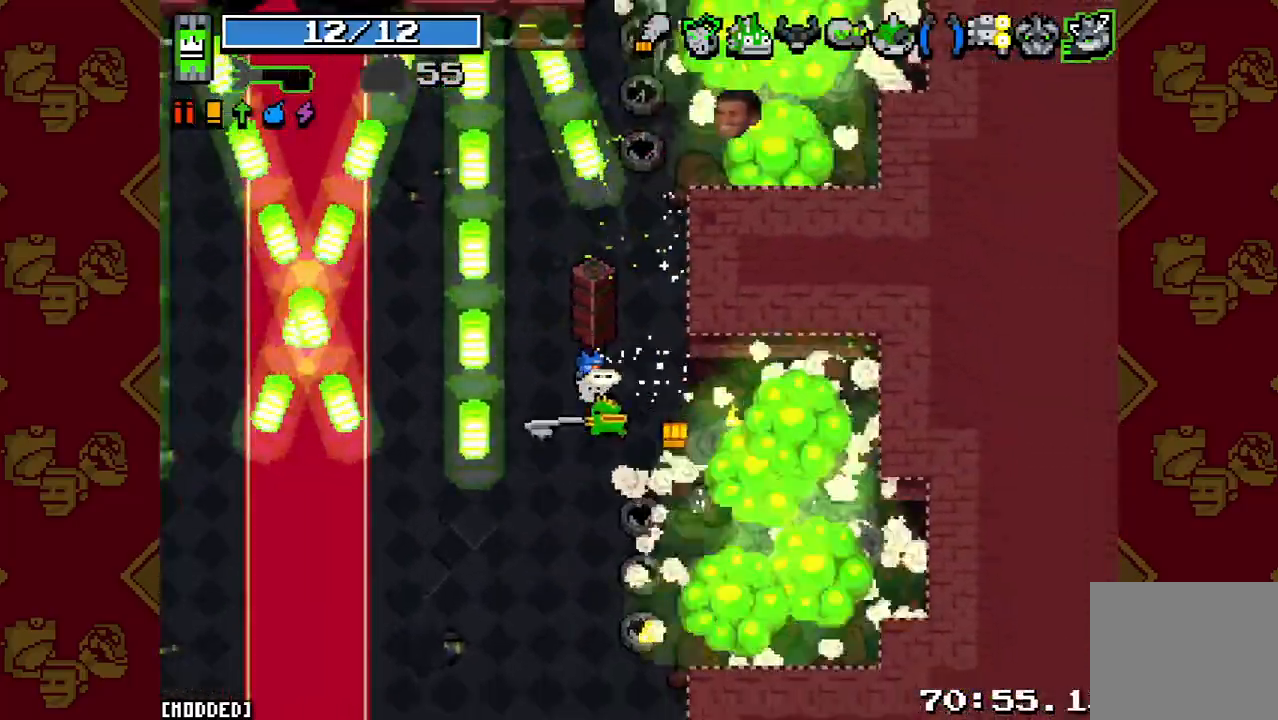
{"buttons": [], "left_stick": "left", "right_stick": "up", "button_events": [[167, "R2", "down"], [333, "R2", "up"]]}
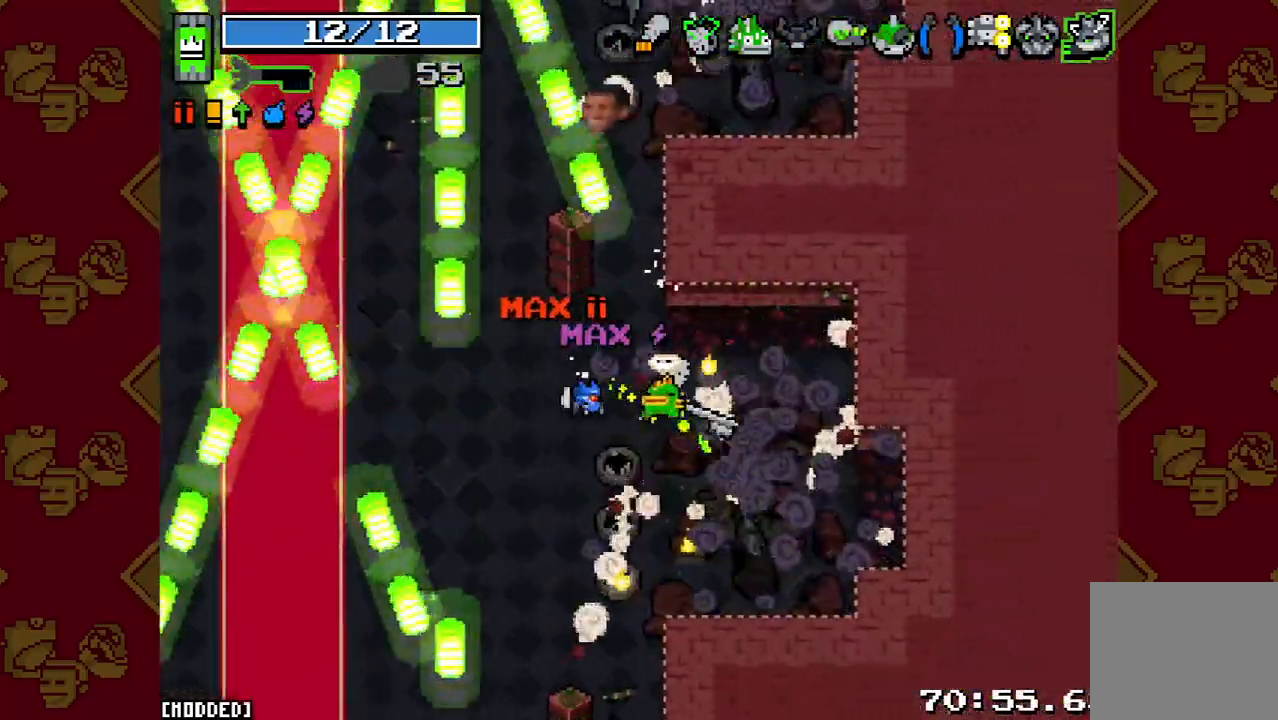
{"buttons": [], "left_stick": "right", "right_stick": "up", "button_events": [[267, "L1", "down"], [367, "L1", "up"]]}
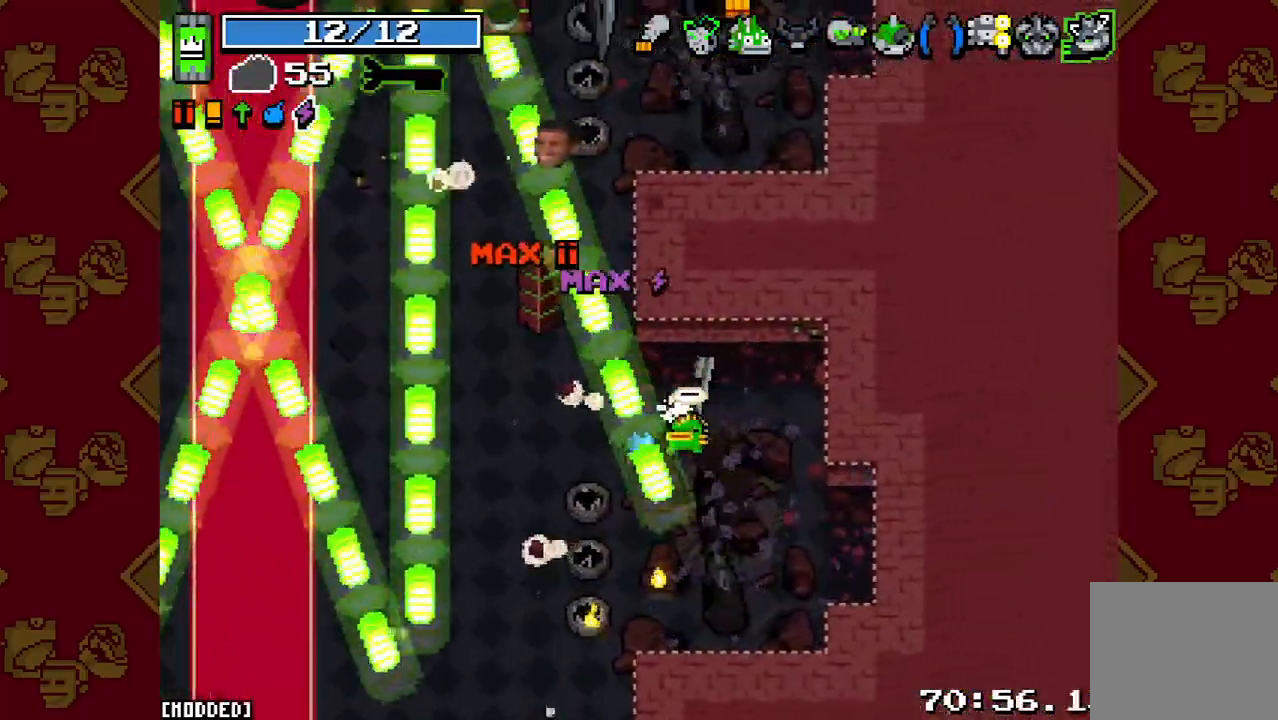
{"buttons": [], "left_stick": "center", "right_stick": "up-left", "button_events": []}
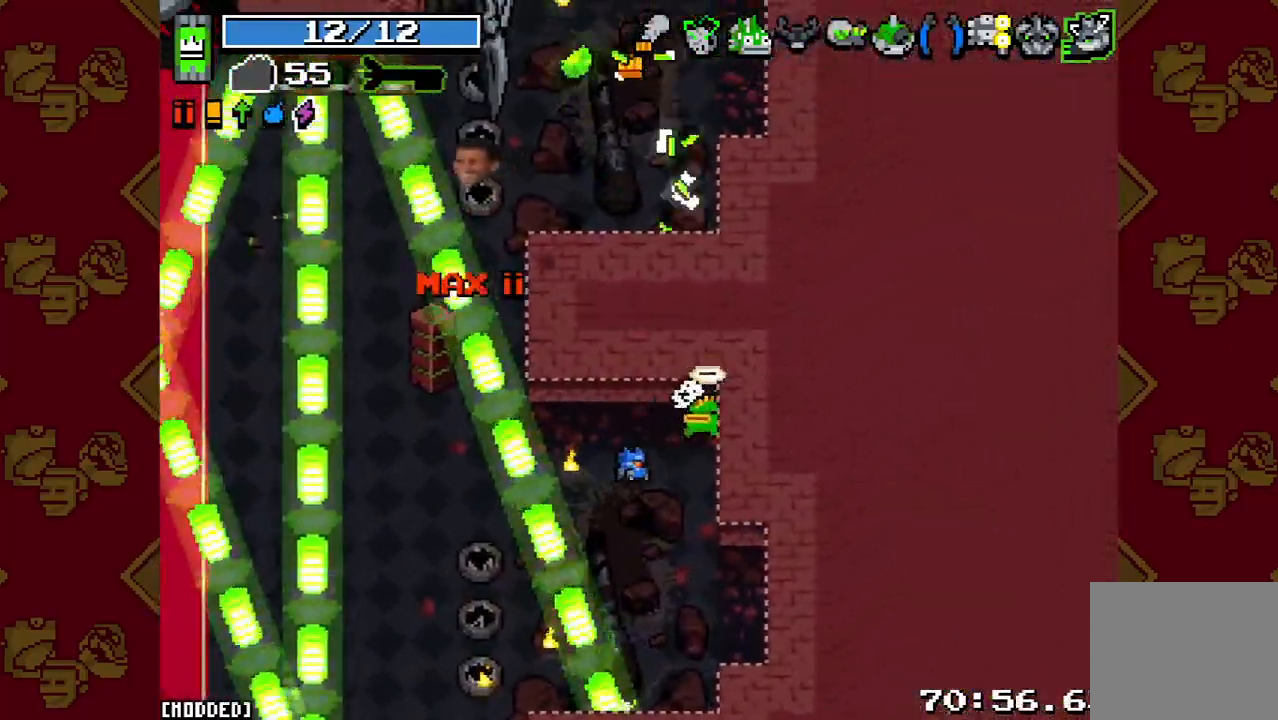
{"buttons": [], "left_stick": "center", "right_stick": "up-left", "button_events": []}
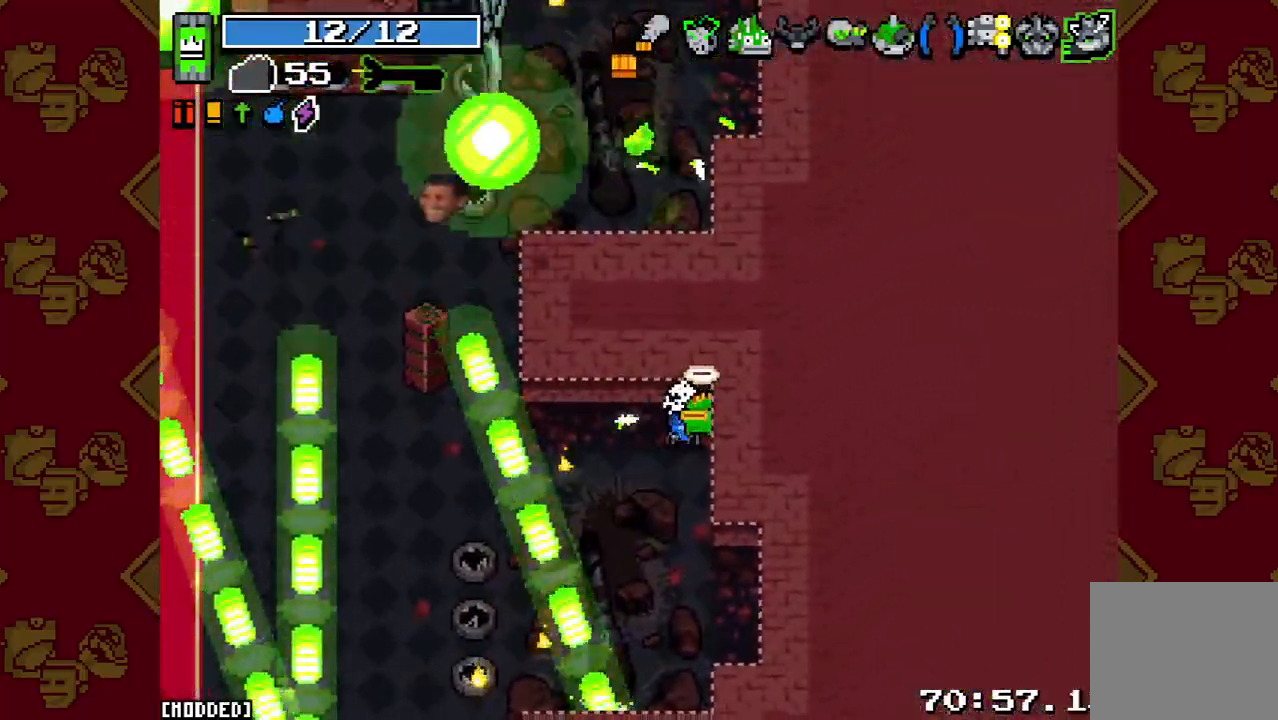
{"buttons": [], "left_stick": "left", "right_stick": "up-left", "button_events": [[233, "L1", "down"], [367, "L1", "up"]]}